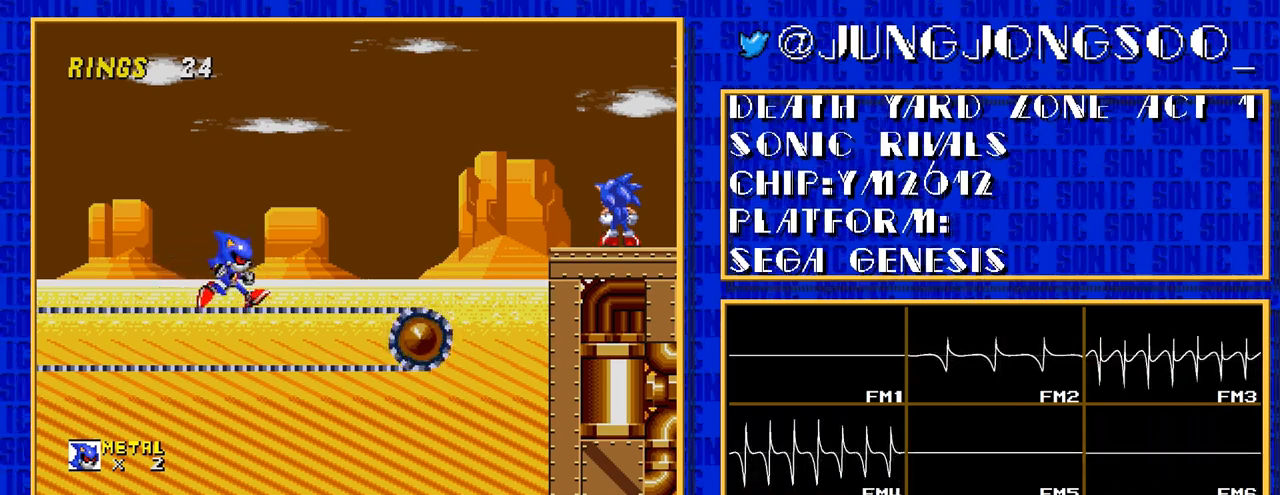
Gameplay with a controller; each line is a JSON object with the inputs held at the frame after it. "events" lists button and stick changes between this image and that frame as [ms after this image, input, new state], when the widget could be followed in between. Not read: L3 R3.
{"buttons": [], "events": [[117, "DPAD_RIGHT", "up"]]}
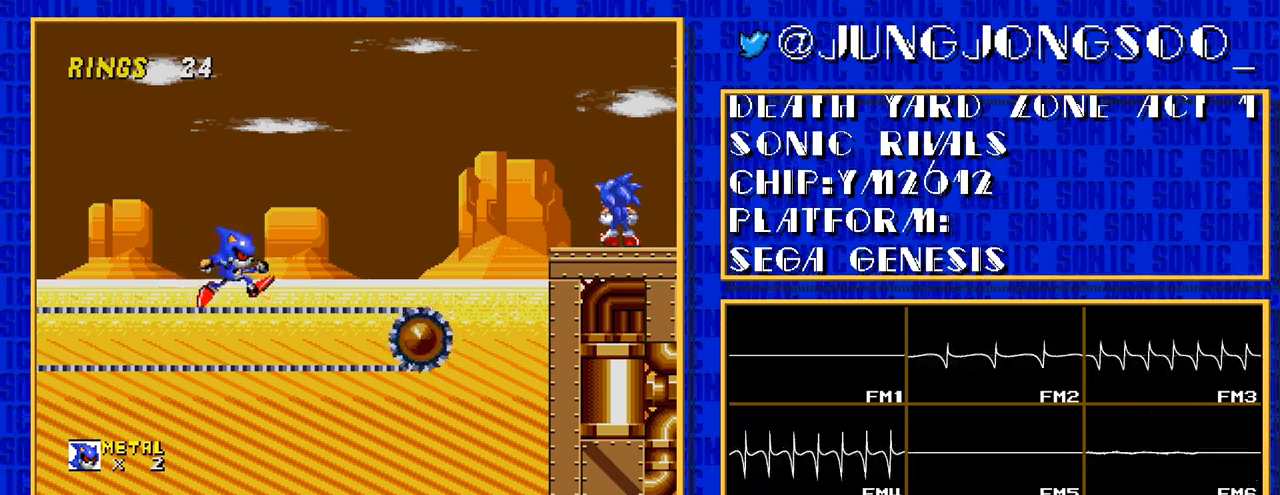
{"buttons": ["DPAD_RIGHT"], "events": [[300, "DPAD_RIGHT", "down"]]}
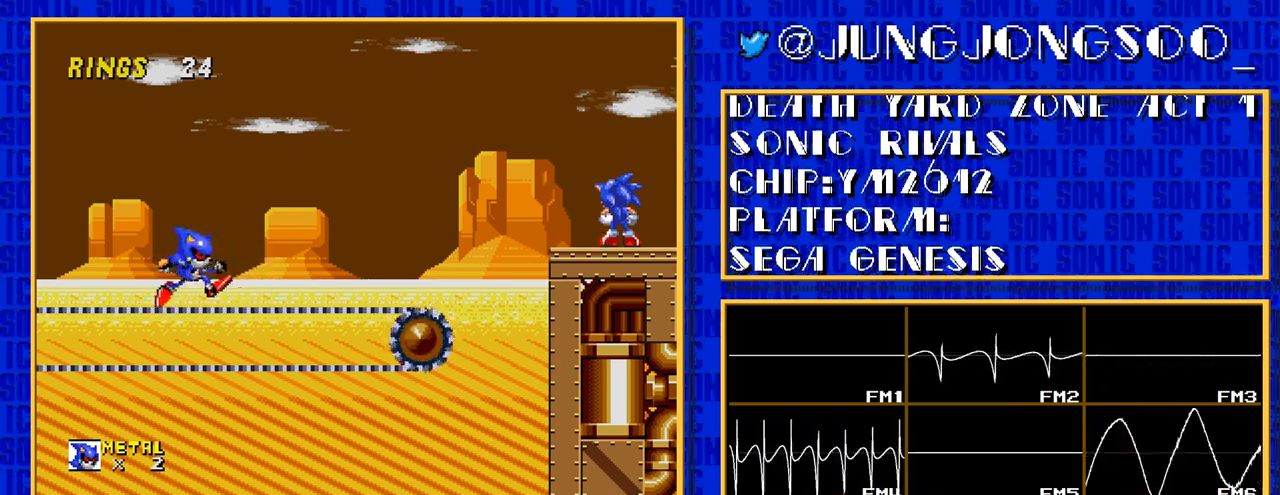
{"buttons": ["DPAD_RIGHT"], "events": []}
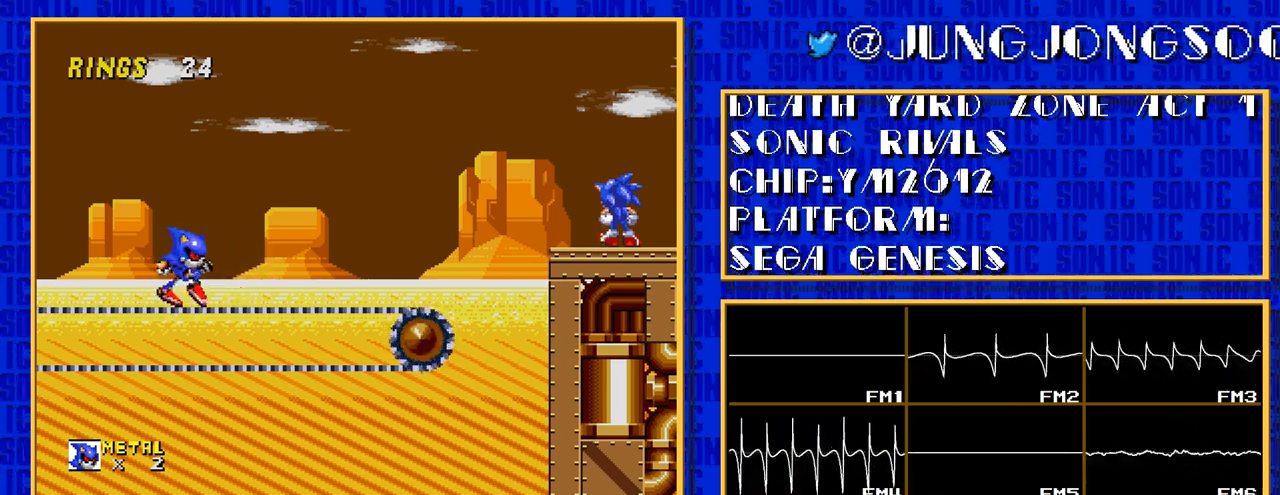
{"buttons": ["DPAD_RIGHT"], "events": []}
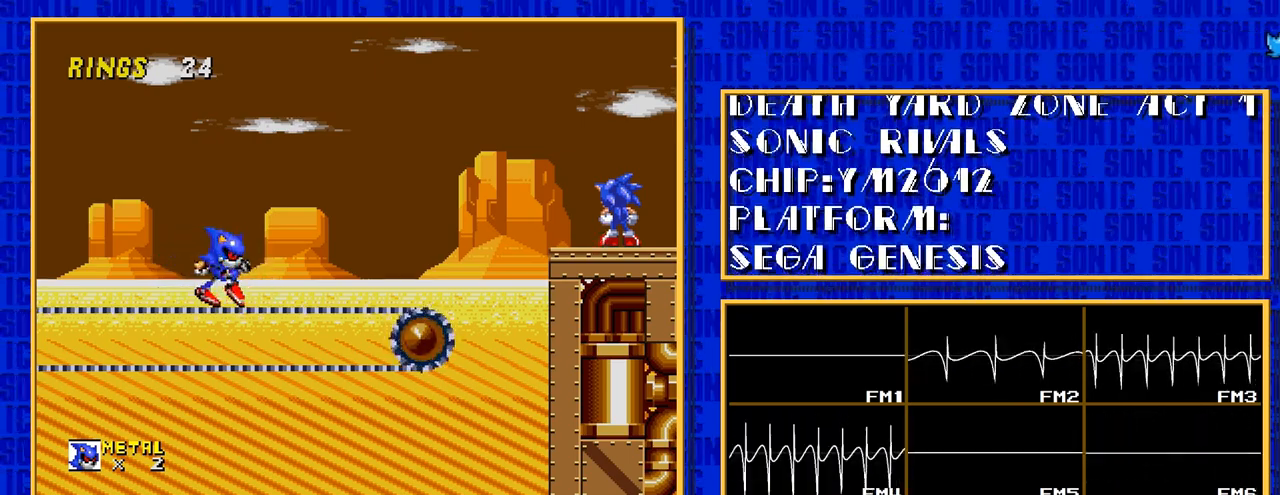
{"buttons": [], "events": [[233, "DPAD_RIGHT", "up"]]}
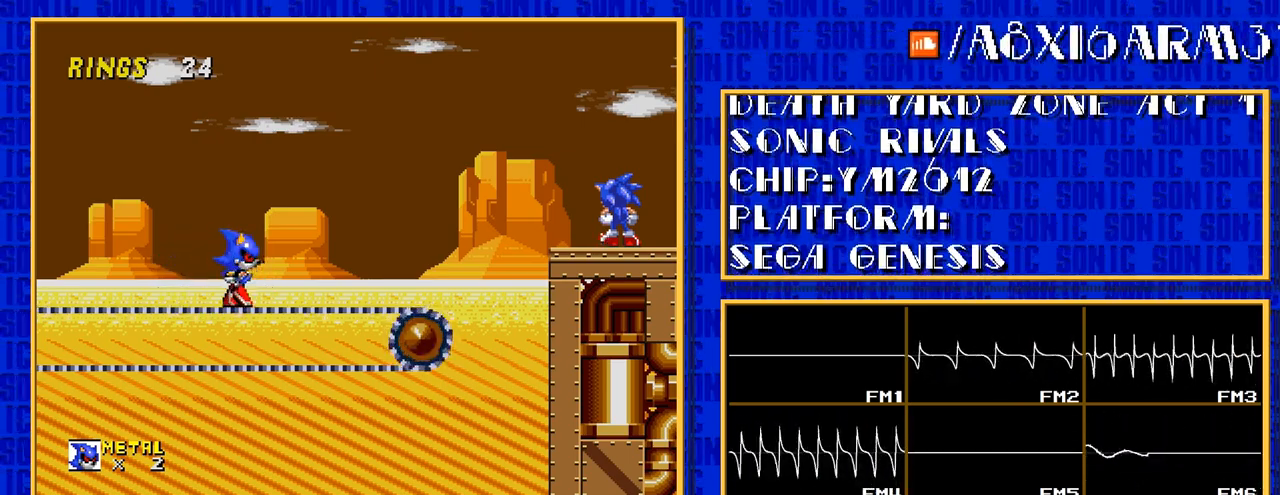
{"buttons": ["DPAD_RIGHT"], "events": [[417, "DPAD_RIGHT", "down"]]}
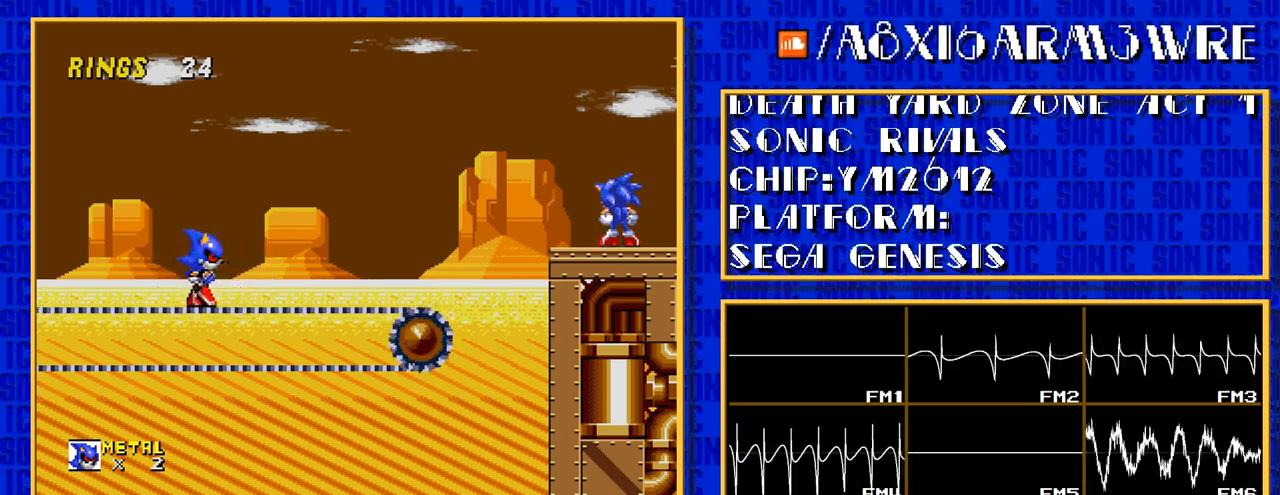
{"buttons": ["DPAD_RIGHT"], "events": []}
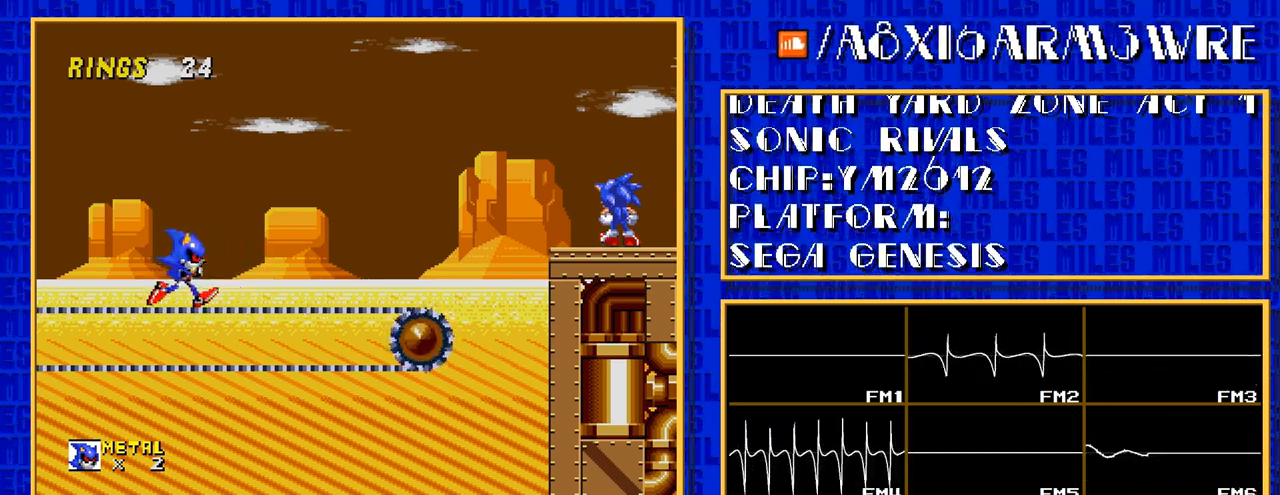
{"buttons": ["DPAD_RIGHT"], "events": []}
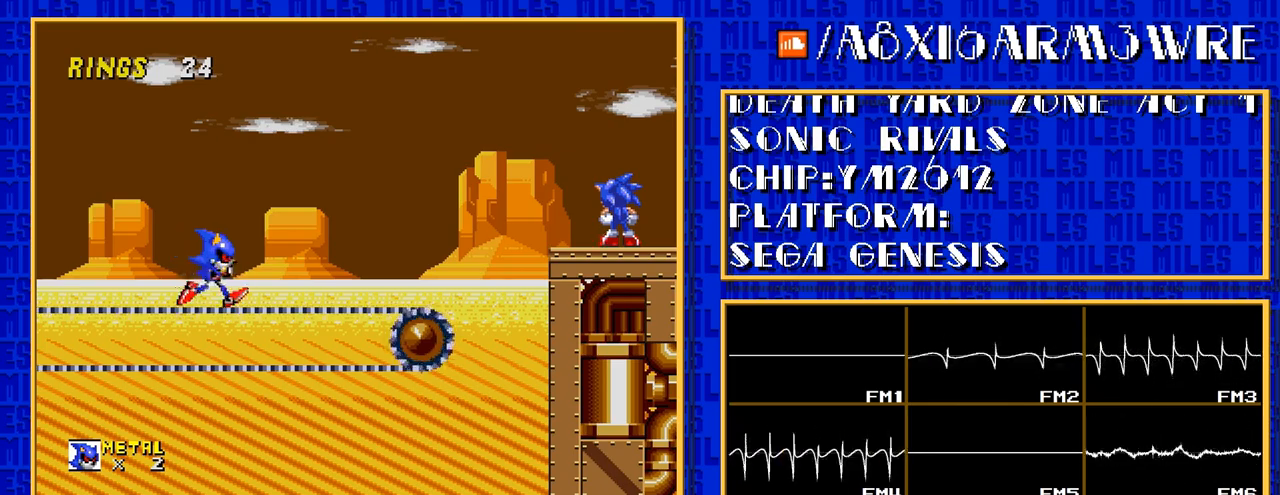
{"buttons": [], "events": [[350, "DPAD_RIGHT", "up"]]}
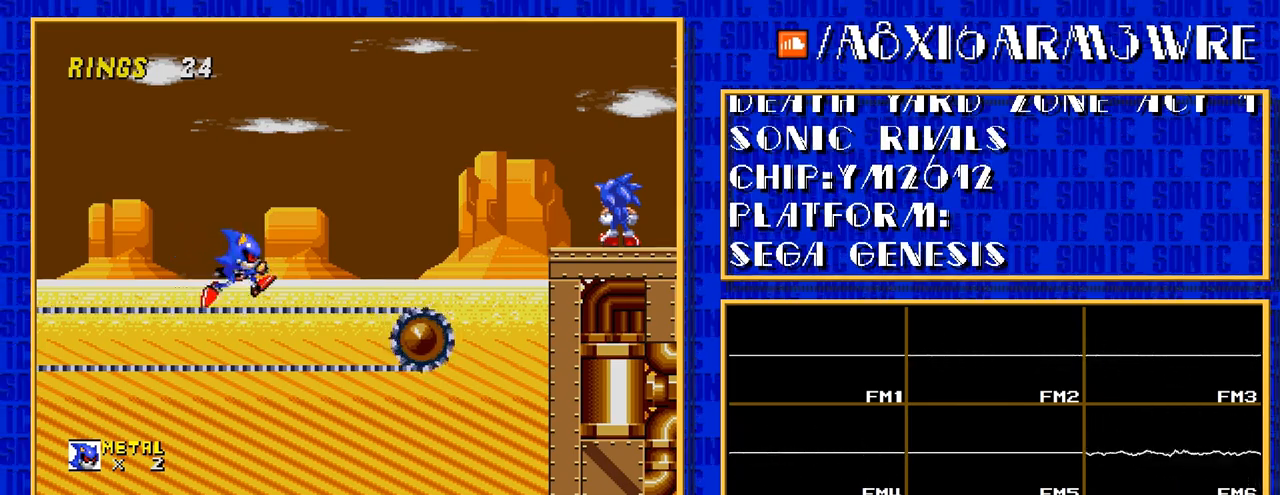
{"buttons": [], "events": []}
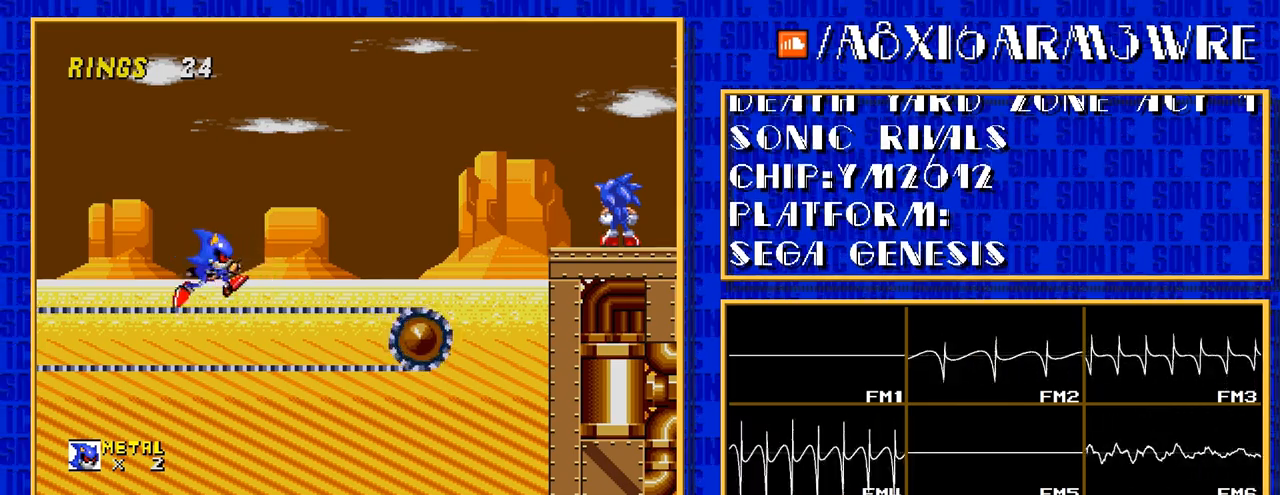
{"buttons": ["DPAD_RIGHT"], "events": [[33, "DPAD_RIGHT", "down"]]}
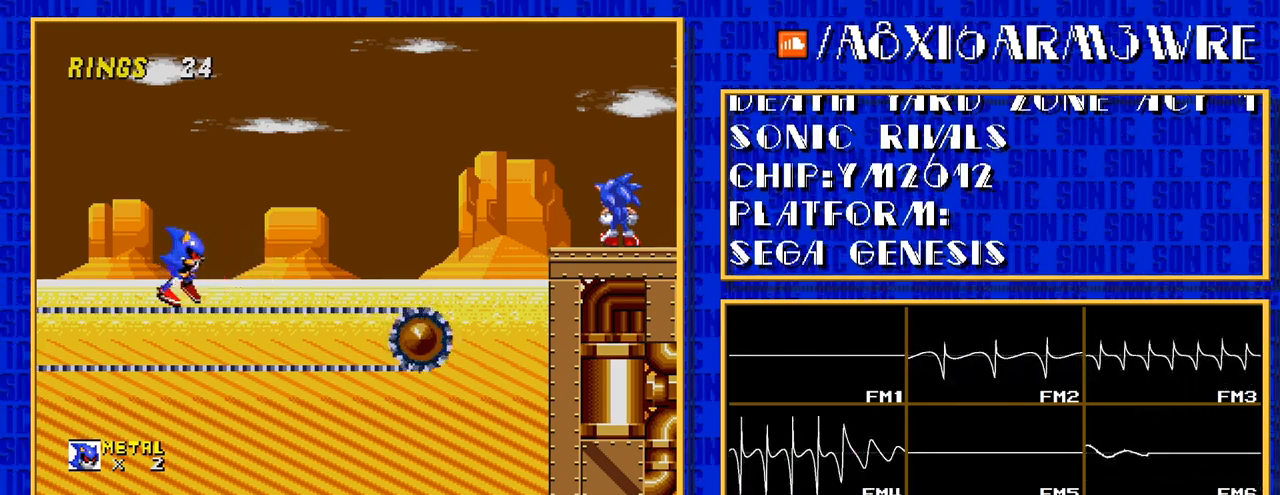
{"buttons": ["DPAD_RIGHT"], "events": []}
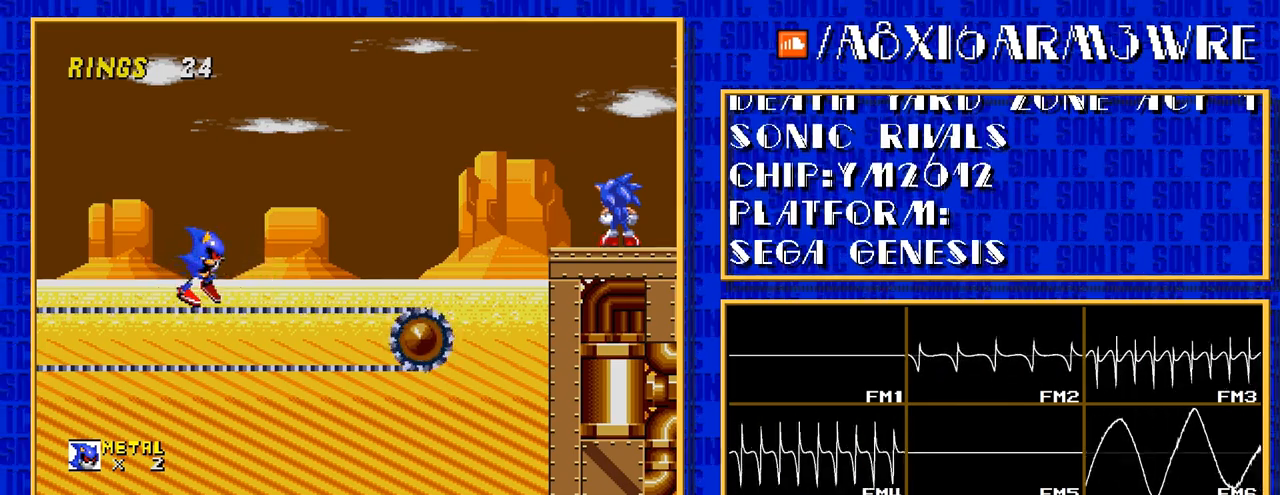
{"buttons": [], "events": [[467, "DPAD_RIGHT", "up"]]}
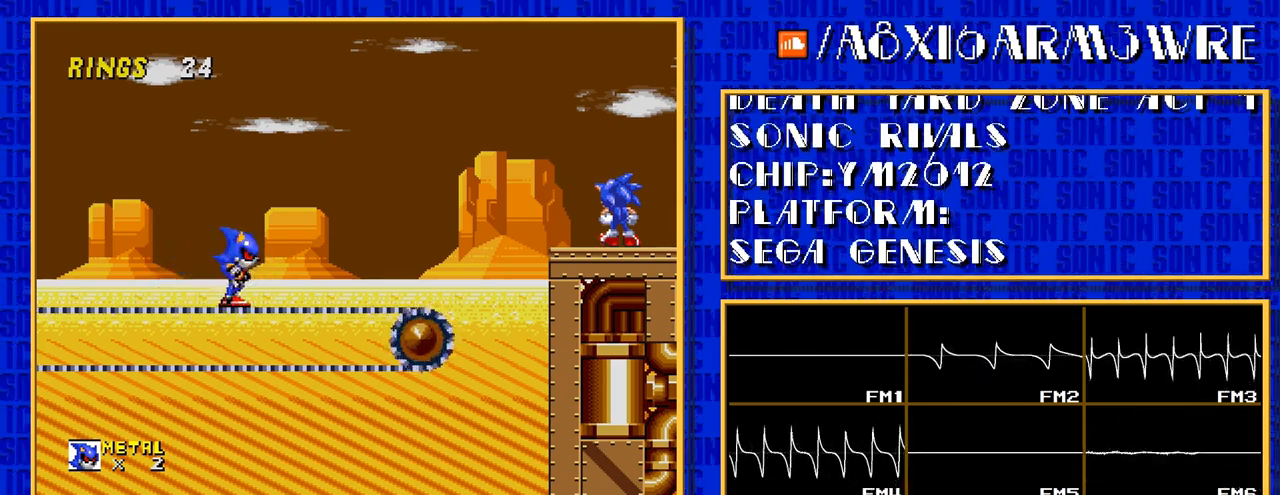
{"buttons": [], "events": []}
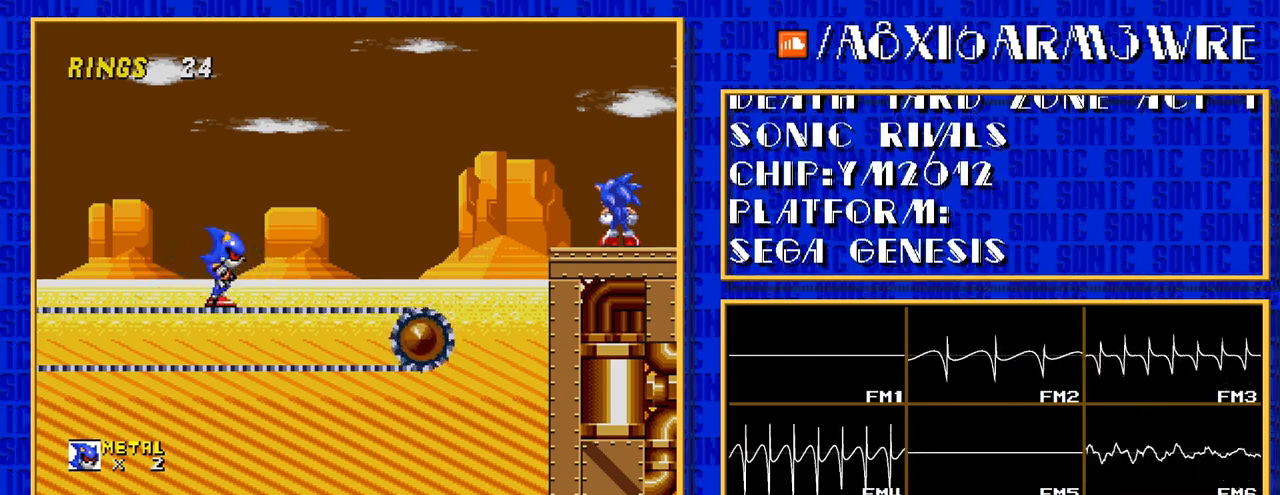
{"buttons": ["DPAD_RIGHT"], "events": [[150, "DPAD_RIGHT", "down"]]}
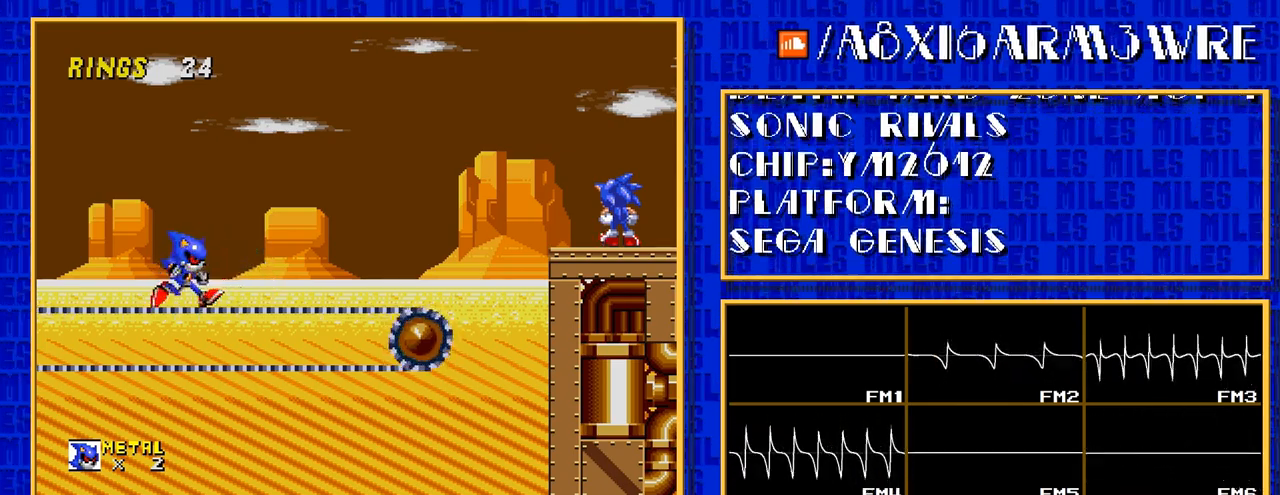
{"buttons": ["DPAD_RIGHT"], "events": []}
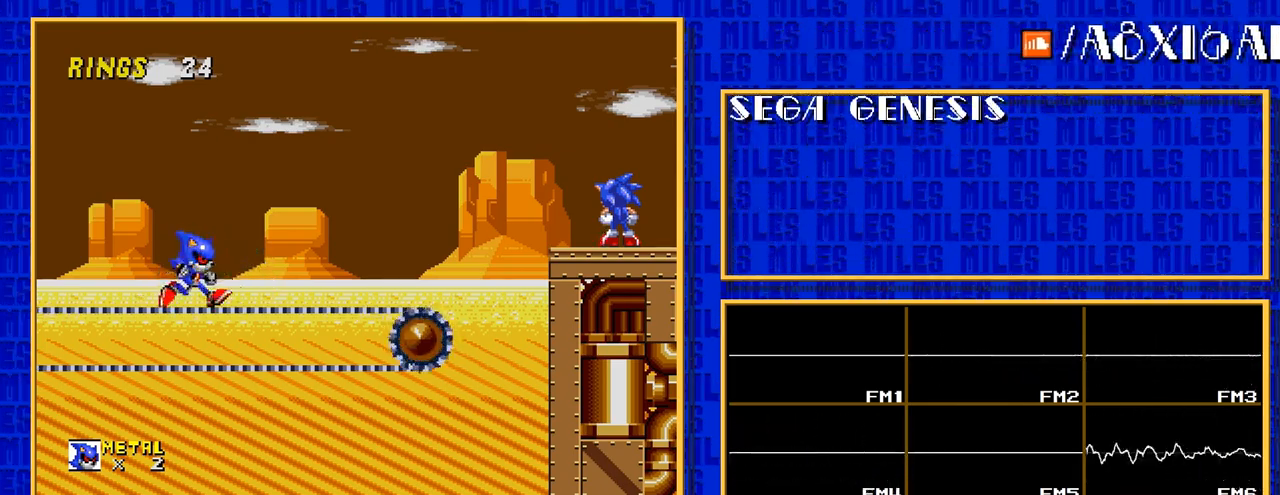
{"buttons": ["DPAD_RIGHT"], "events": []}
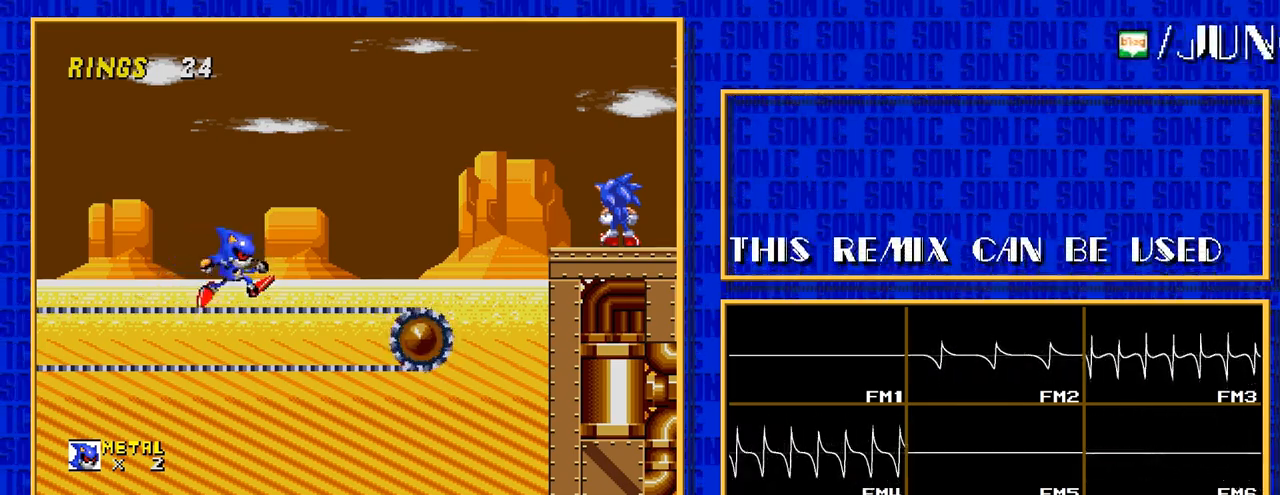
{"buttons": [], "events": [[83, "DPAD_RIGHT", "up"]]}
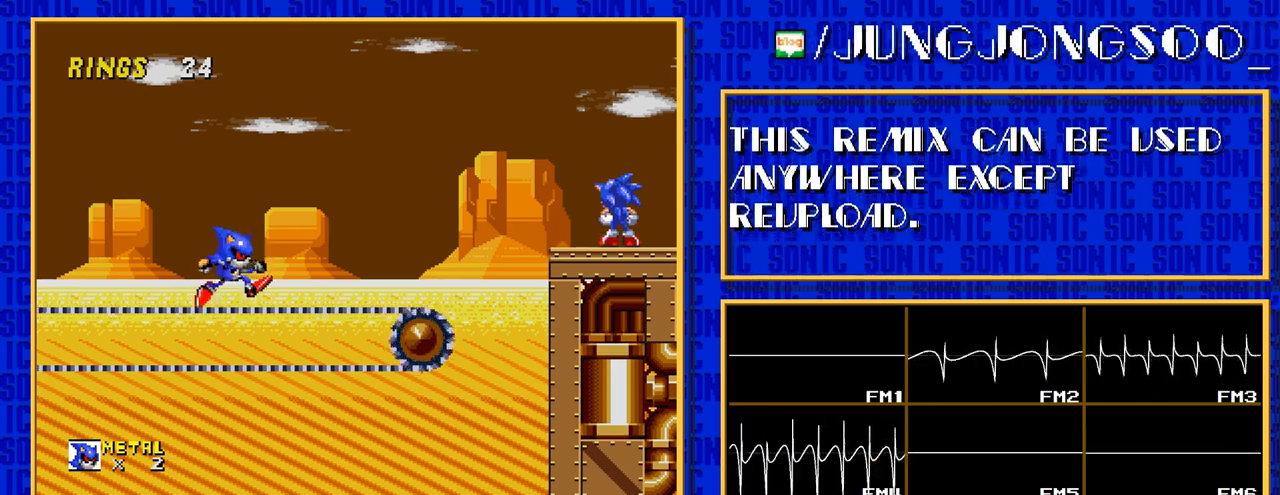
{"buttons": ["DPAD_RIGHT"], "events": [[267, "DPAD_RIGHT", "down"]]}
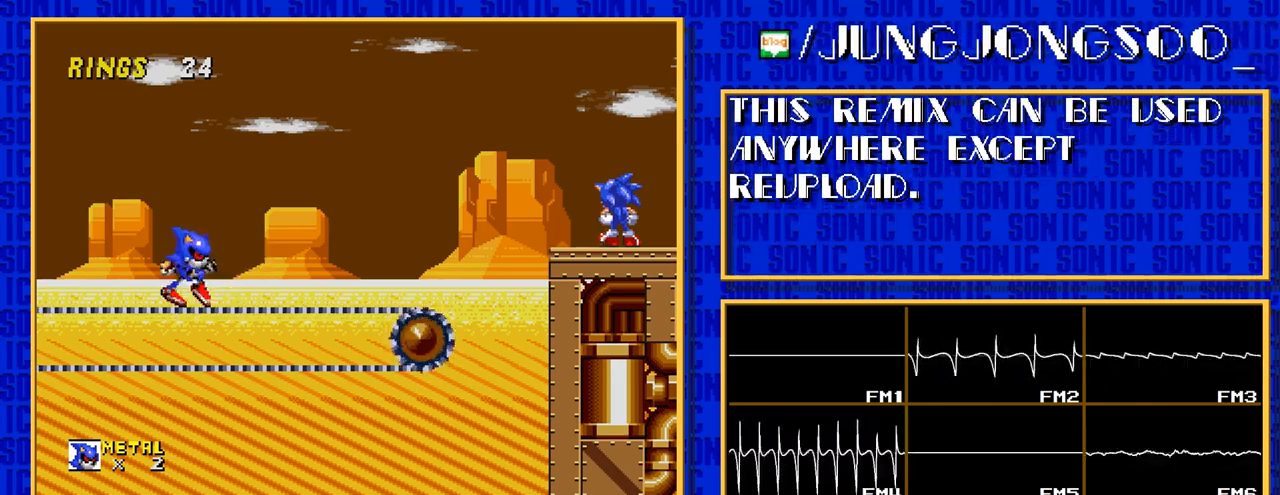
{"buttons": ["DPAD_RIGHT"], "events": []}
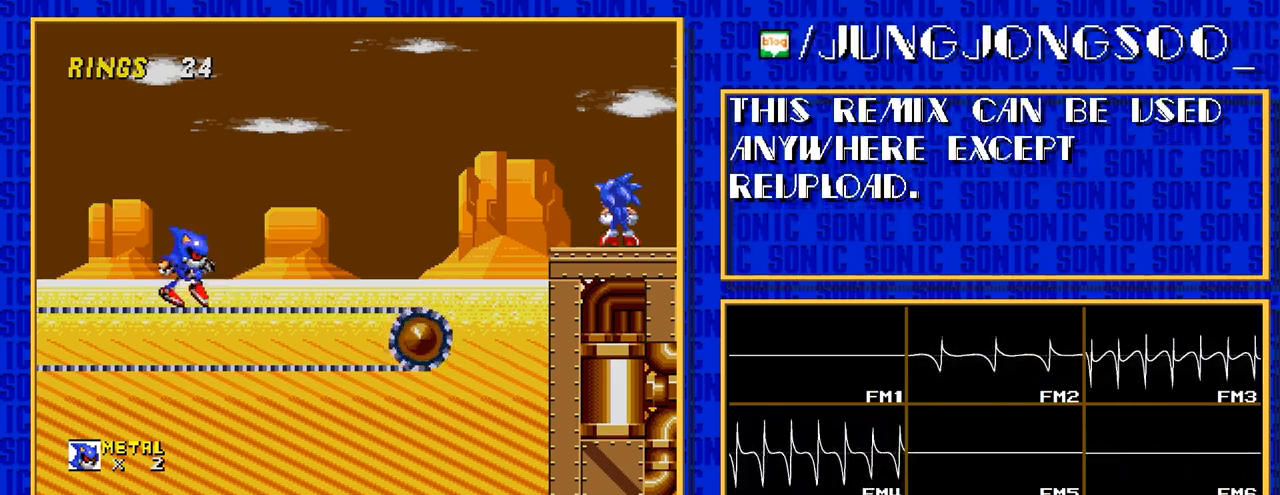
{"buttons": ["DPAD_RIGHT"], "events": []}
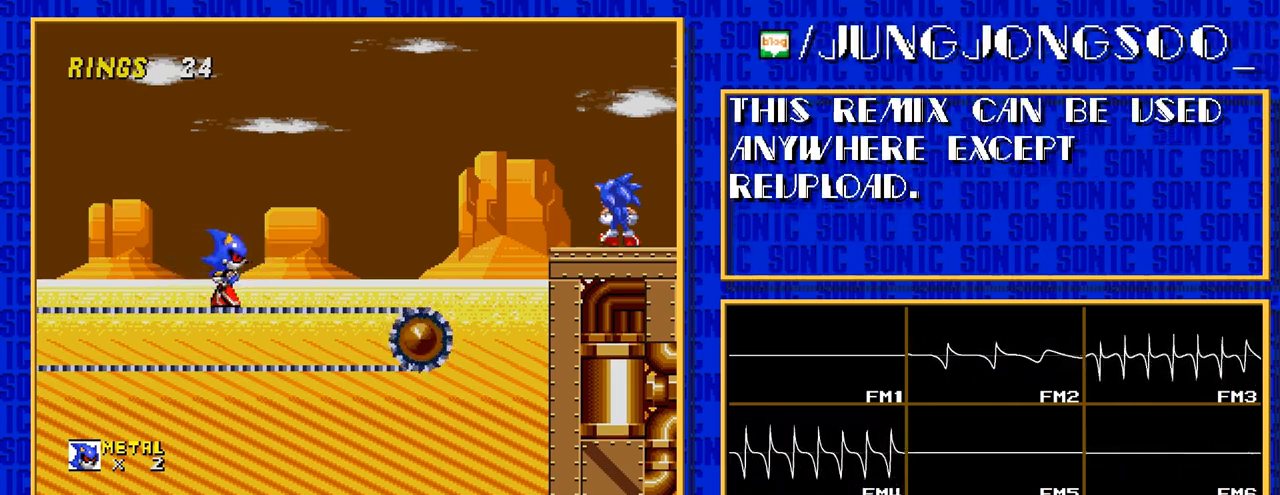
{"buttons": [], "events": [[200, "DPAD_RIGHT", "up"]]}
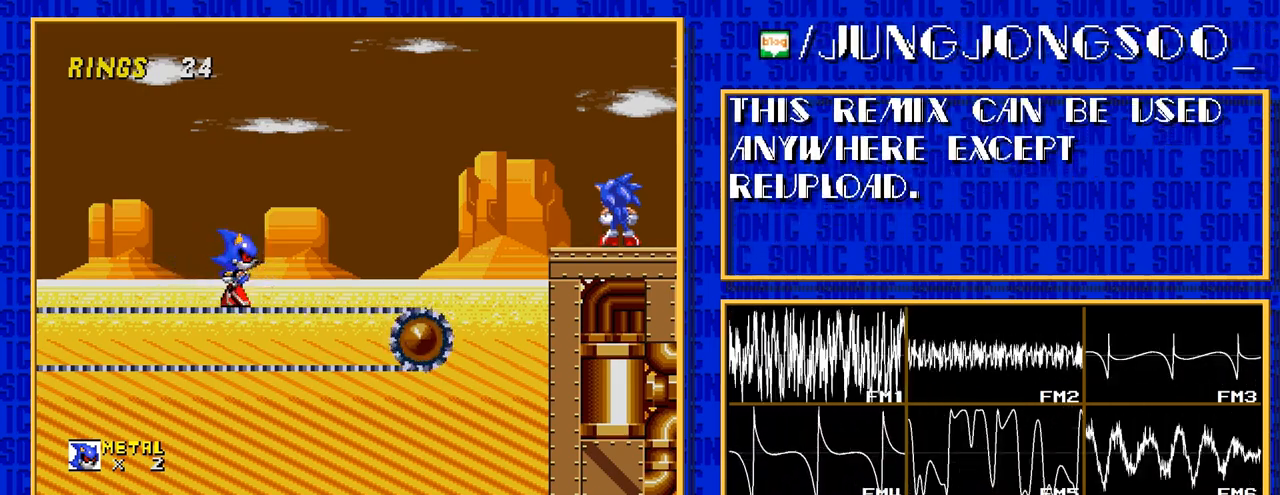
{"buttons": ["DPAD_RIGHT"], "events": [[383, "DPAD_RIGHT", "down"]]}
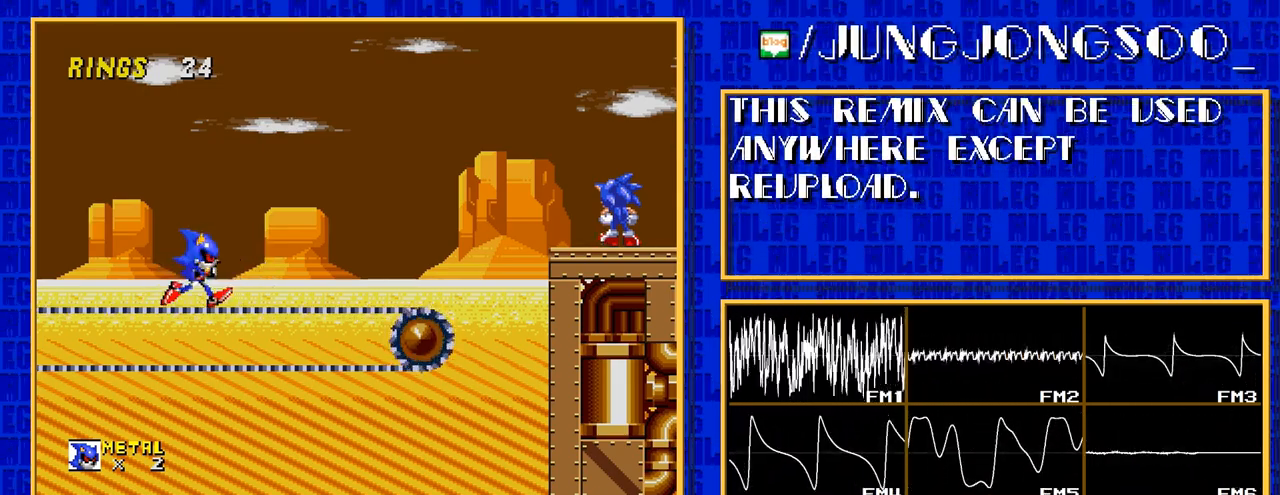
{"buttons": ["DPAD_RIGHT"], "events": []}
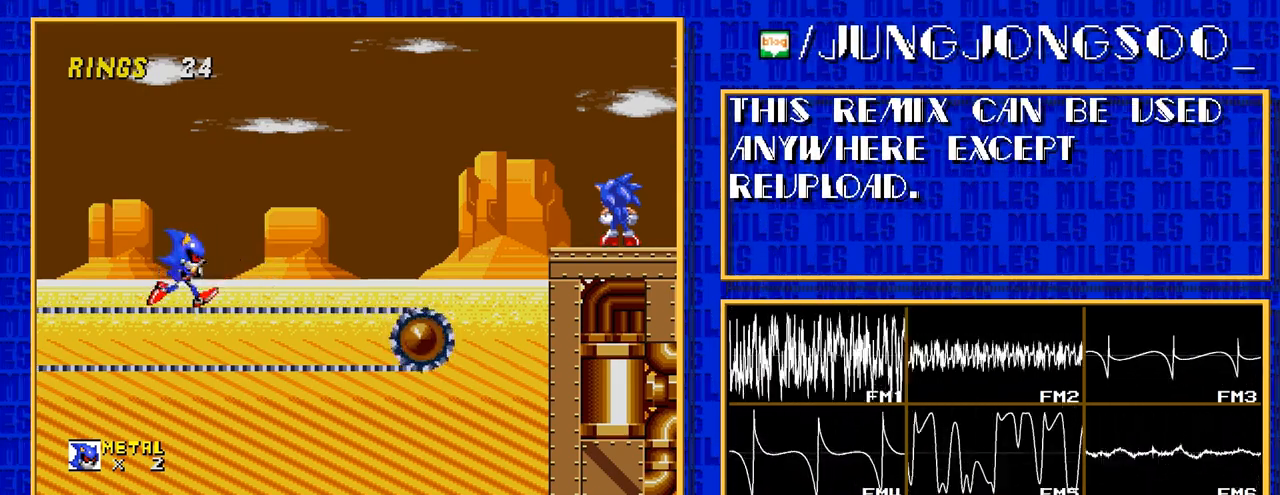
{"buttons": ["DPAD_RIGHT"], "events": []}
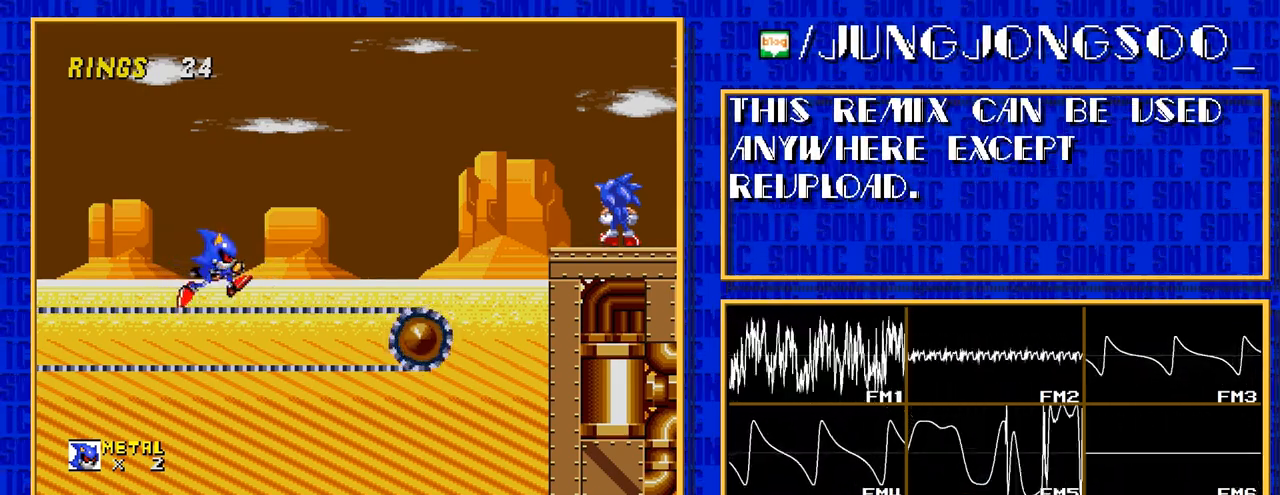
{"buttons": [], "events": [[317, "DPAD_RIGHT", "up"]]}
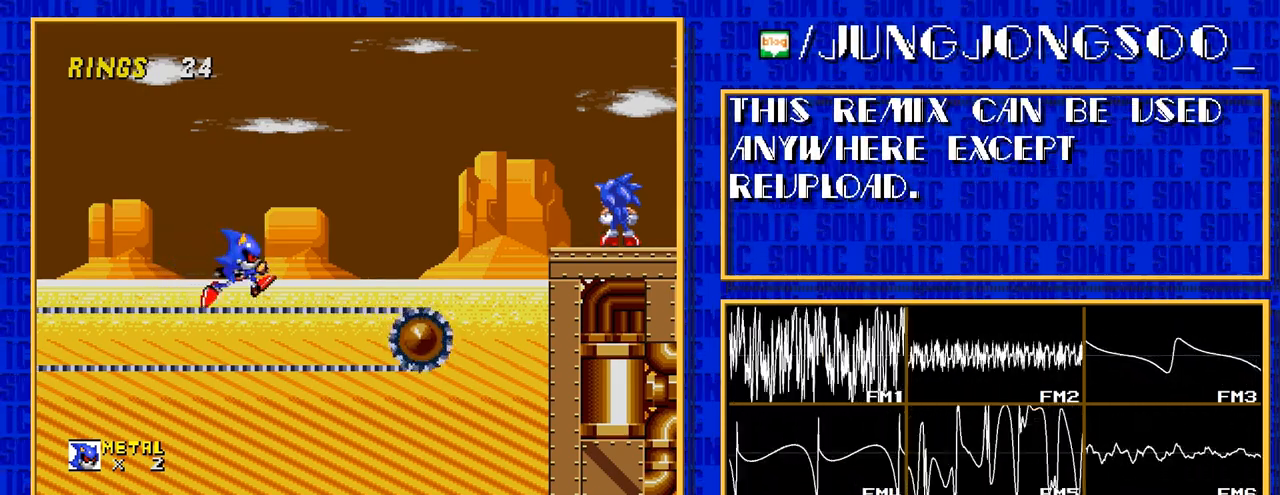
{"buttons": ["DPAD_RIGHT"], "events": [[500, "DPAD_RIGHT", "down"]]}
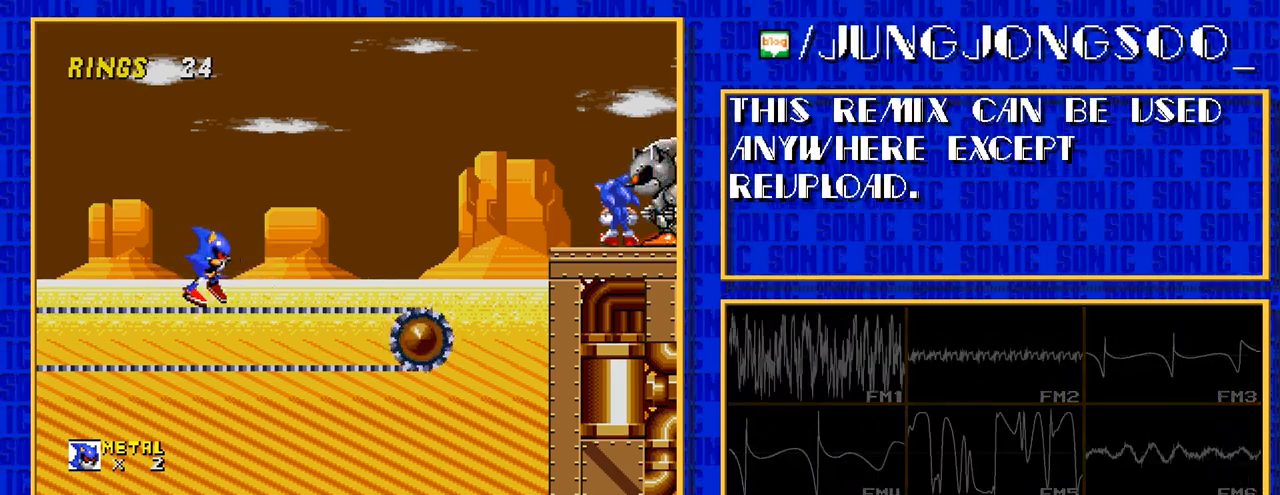
{"buttons": ["DPAD_RIGHT"], "events": []}